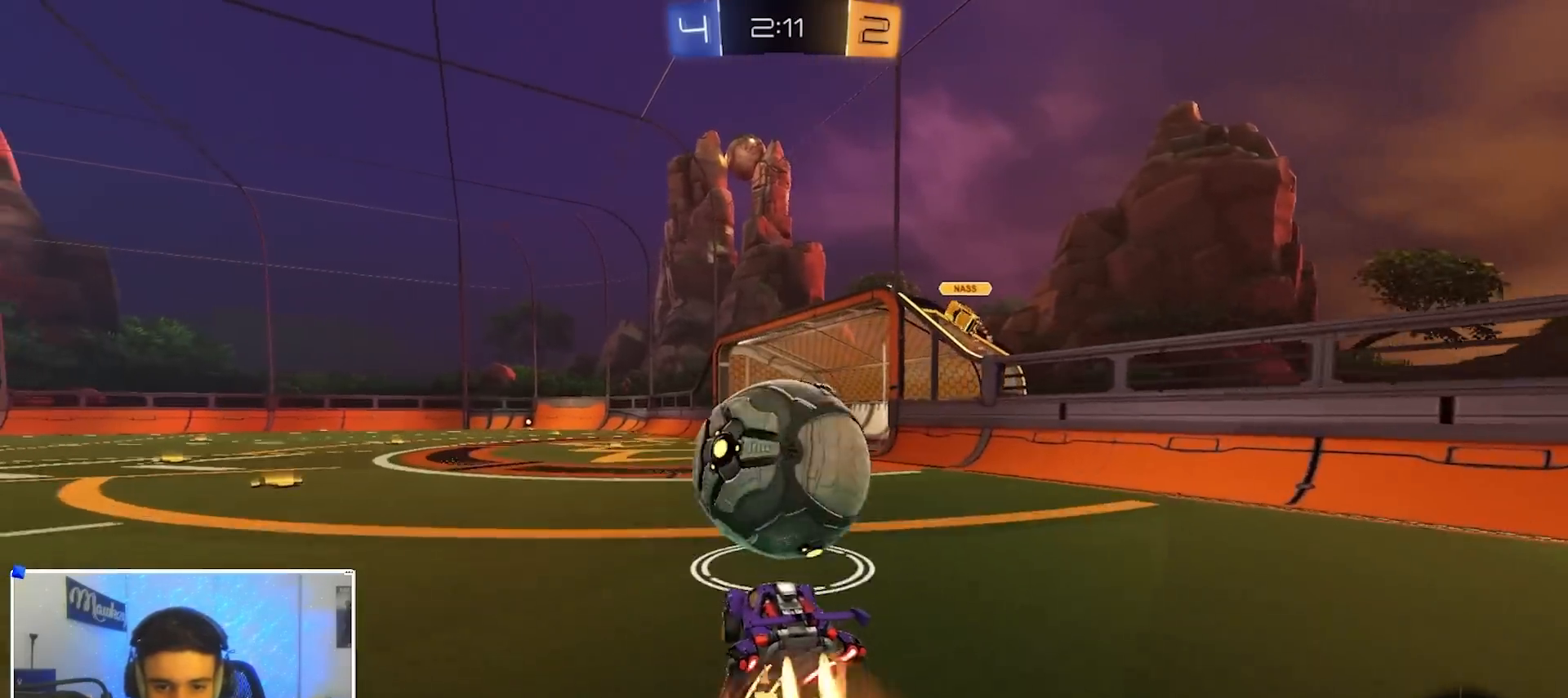
Gameplay with a controller (Xbox layout); each line is a JSON object with the inputs held at the frame after it. "events" lists button and stick changes between this image and that frame as [ms after this image, input, new state], when the widget could be followed in between. Not read: R2.
{"buttons": ["A", "B", "X"], "left_stick": "down", "right_stick": "center", "events": [[50, "A", "up"], [50, "left_stick", "up-right"], [83, "A", "down"], [100, "L3", "down"], [100, "X", "down"], [117, "Y", "down"], [167, "L3", "up"], [167, "left_stick", "down"], [217, "Y", "up"], [350, "Y", "down"], [350, "left_stick", "right"], [383, "L3", "down"], [433, "L3", "up"], [450, "left_stick", "down"], [467, "Y", "up"]]}
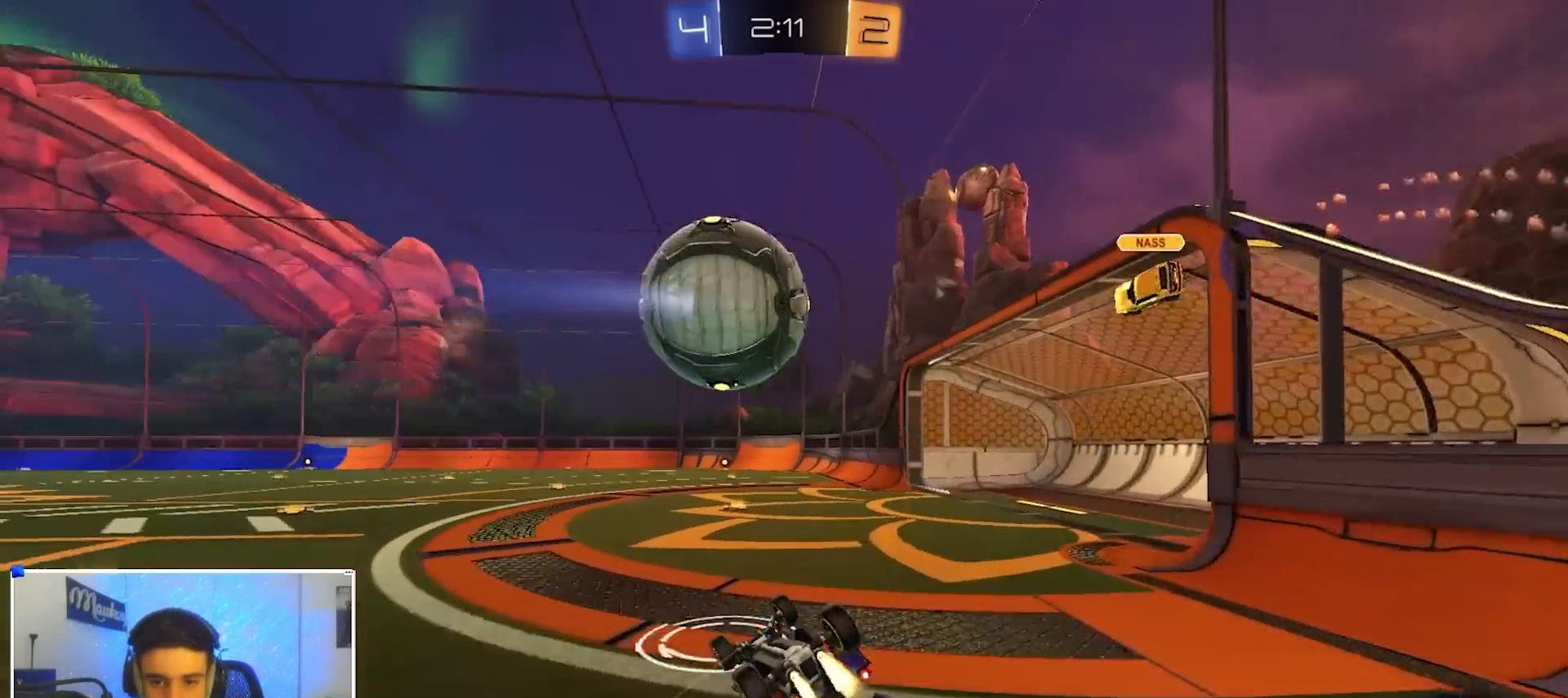
{"buttons": [], "left_stick": "down-left", "right_stick": "center", "events": [[33, "left_stick", "down-right"], [150, "Y", "down"], [183, "B", "up"], [217, "A", "up"], [233, "Y", "up"], [450, "X", "up"], [483, "left_stick", "down-left"]]}
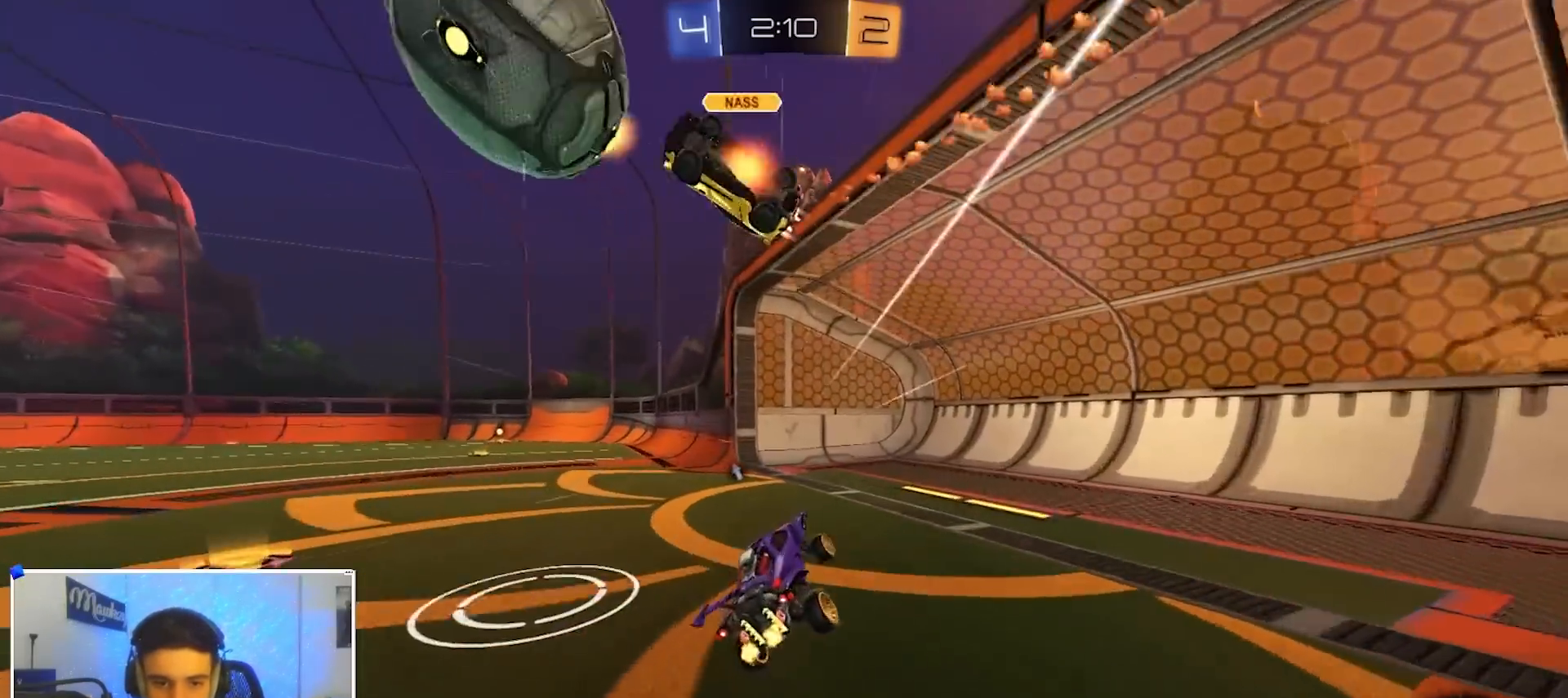
{"buttons": [], "left_stick": "down-left", "right_stick": "center", "events": [[50, "B", "down"], [117, "left_stick", "center"], [183, "left_stick", "down-left"], [233, "Y", "down"], [333, "Y", "up"], [400, "B", "up"], [417, "X", "down"], [500, "X", "up"]]}
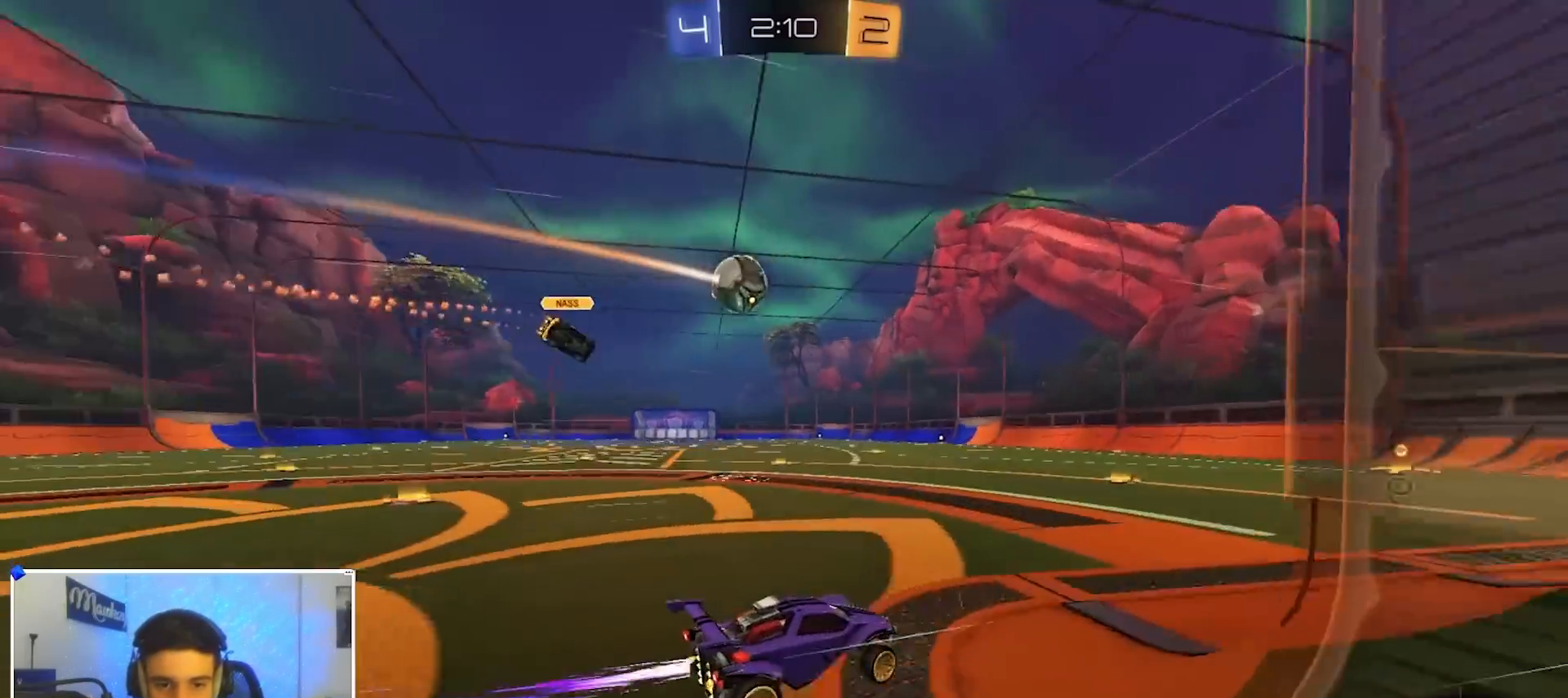
{"buttons": [], "left_stick": "right", "right_stick": "center", "events": [[33, "B", "down"], [267, "left_stick", "center"], [417, "left_stick", "right"], [433, "B", "up"]]}
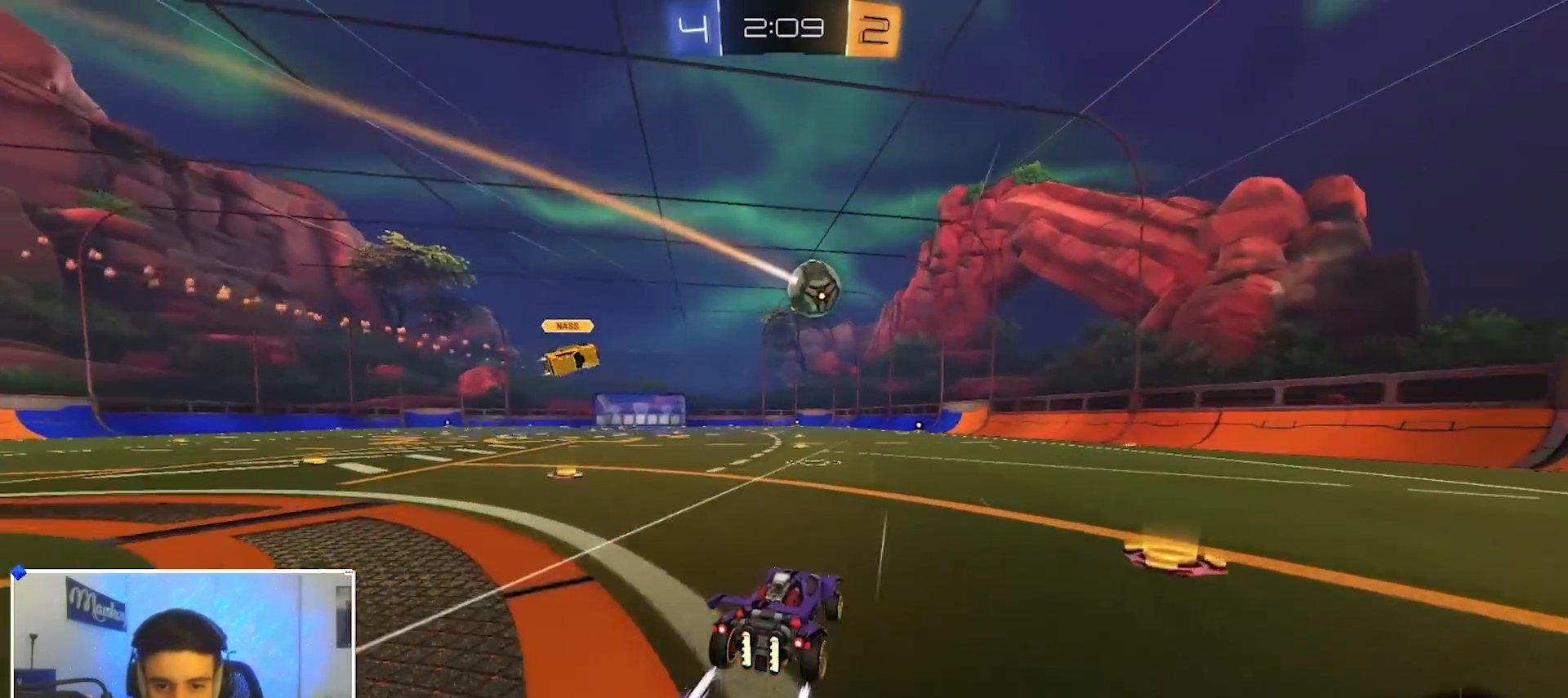
{"buttons": [], "left_stick": "center", "right_stick": "center", "events": [[33, "left_stick", "center"]]}
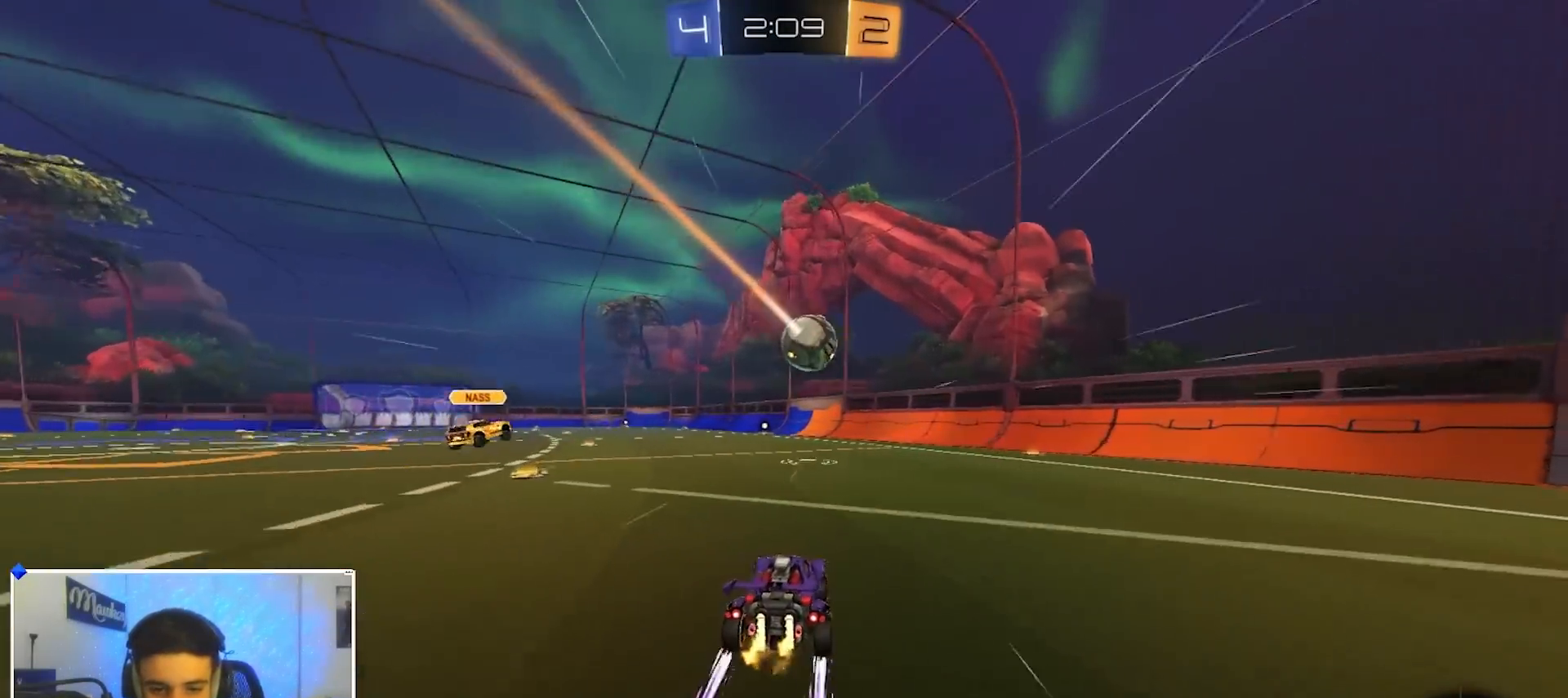
{"buttons": [], "left_stick": "center", "right_stick": "center", "events": [[300, "Y", "down"], [433, "Y", "up"]]}
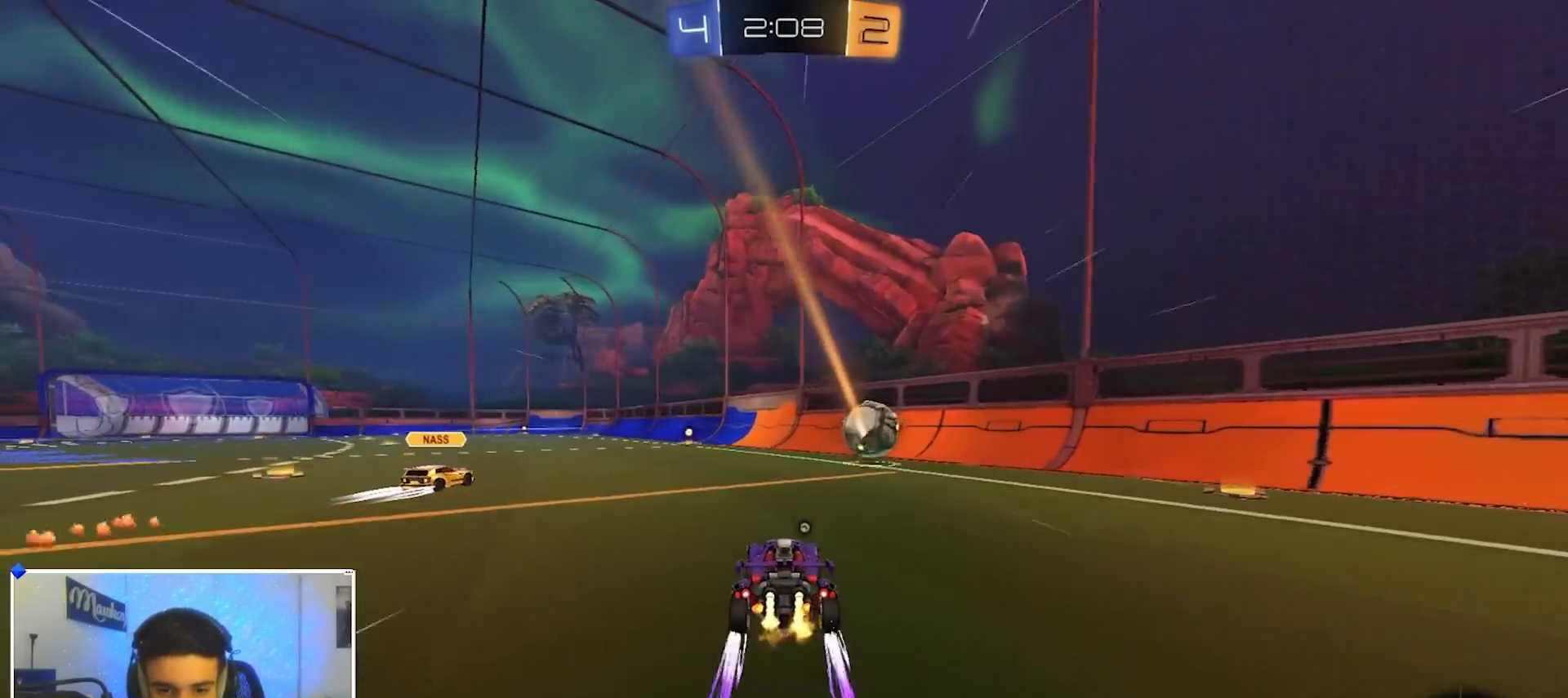
{"buttons": [], "left_stick": "center", "right_stick": "center", "events": []}
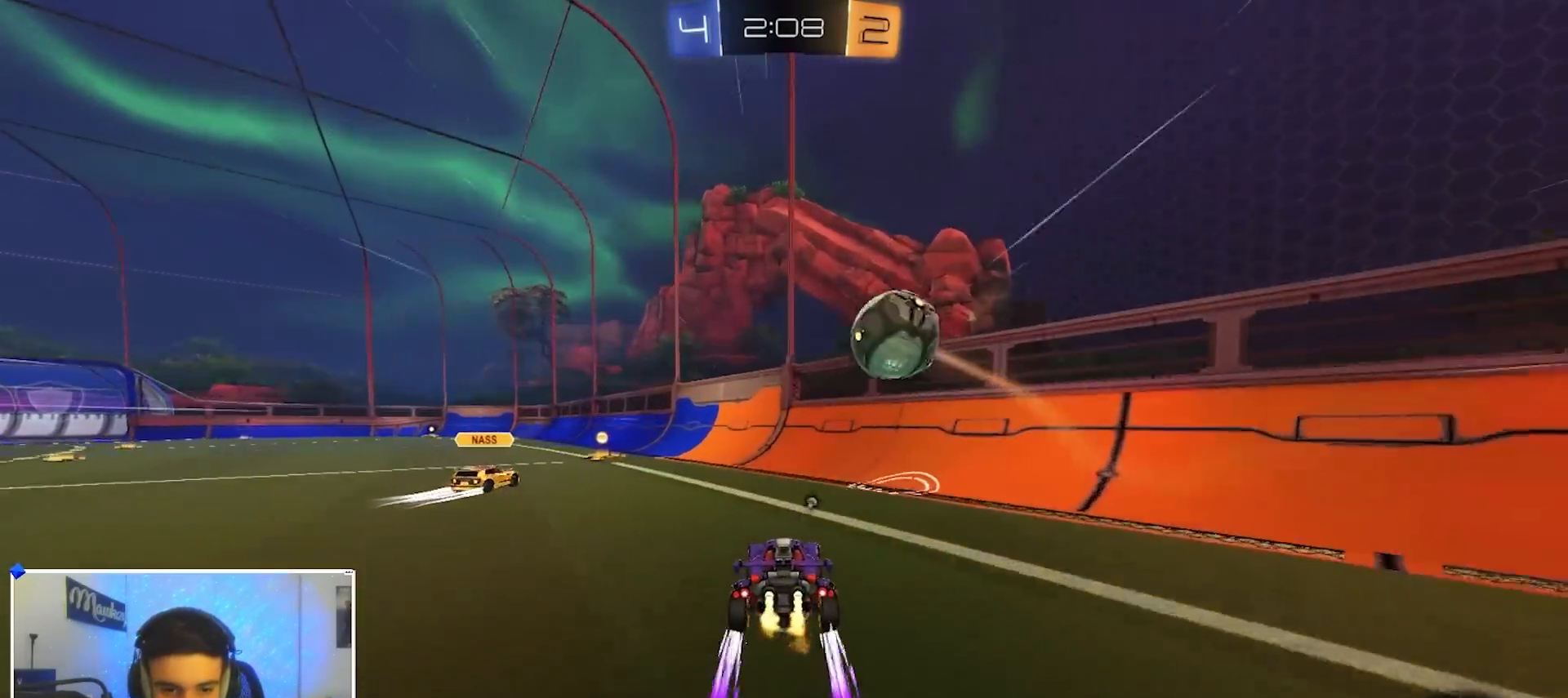
{"buttons": ["B"], "left_stick": "left", "right_stick": "center", "events": [[17, "left_stick", "left"], [300, "X", "down"], [383, "X", "up"], [433, "B", "down"]]}
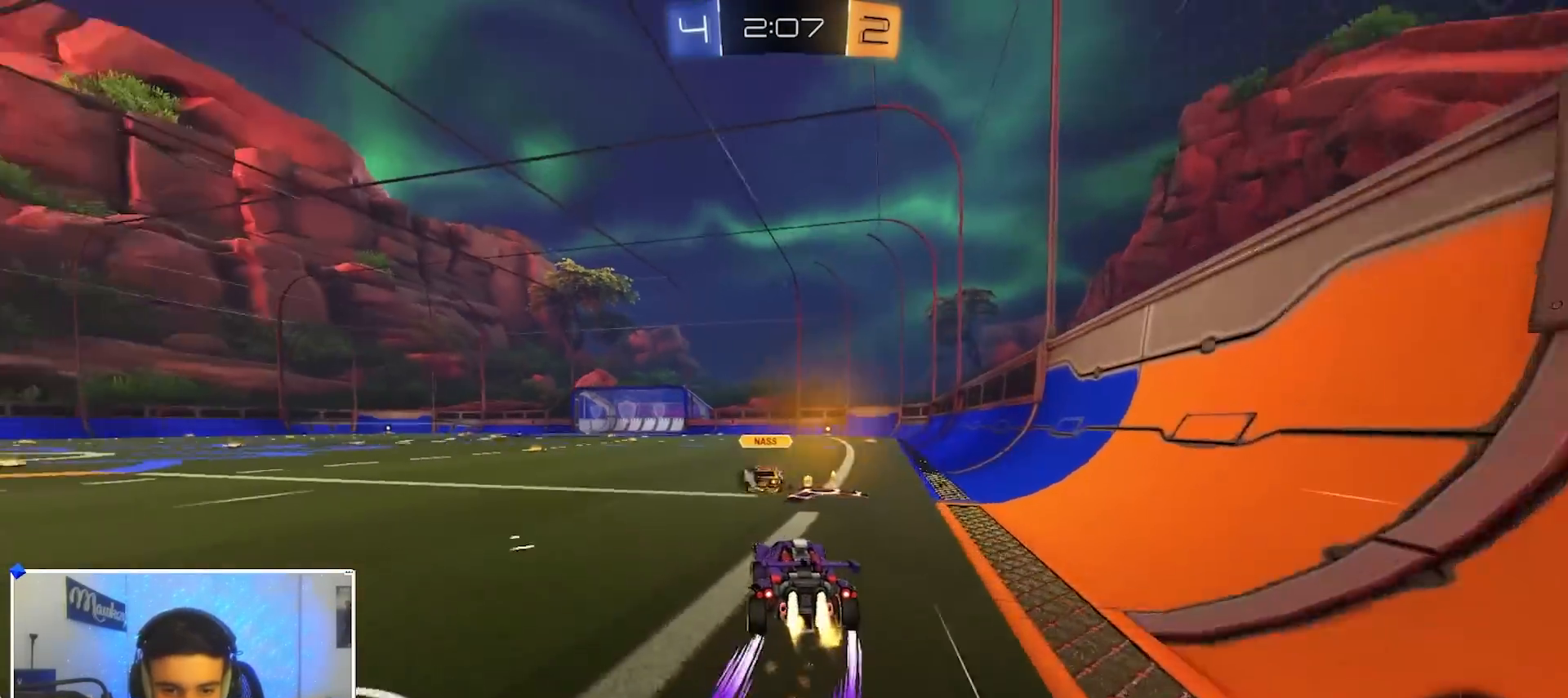
{"buttons": [], "left_stick": "down-left", "right_stick": "center", "events": [[83, "left_stick", "center"], [167, "left_stick", "down-right"], [217, "left_stick", "right"], [233, "B", "up"], [367, "A", "down"], [367, "B", "down"], [433, "left_stick", "up-left"], [450, "A", "up"], [450, "B", "up"], [500, "left_stick", "down-left"]]}
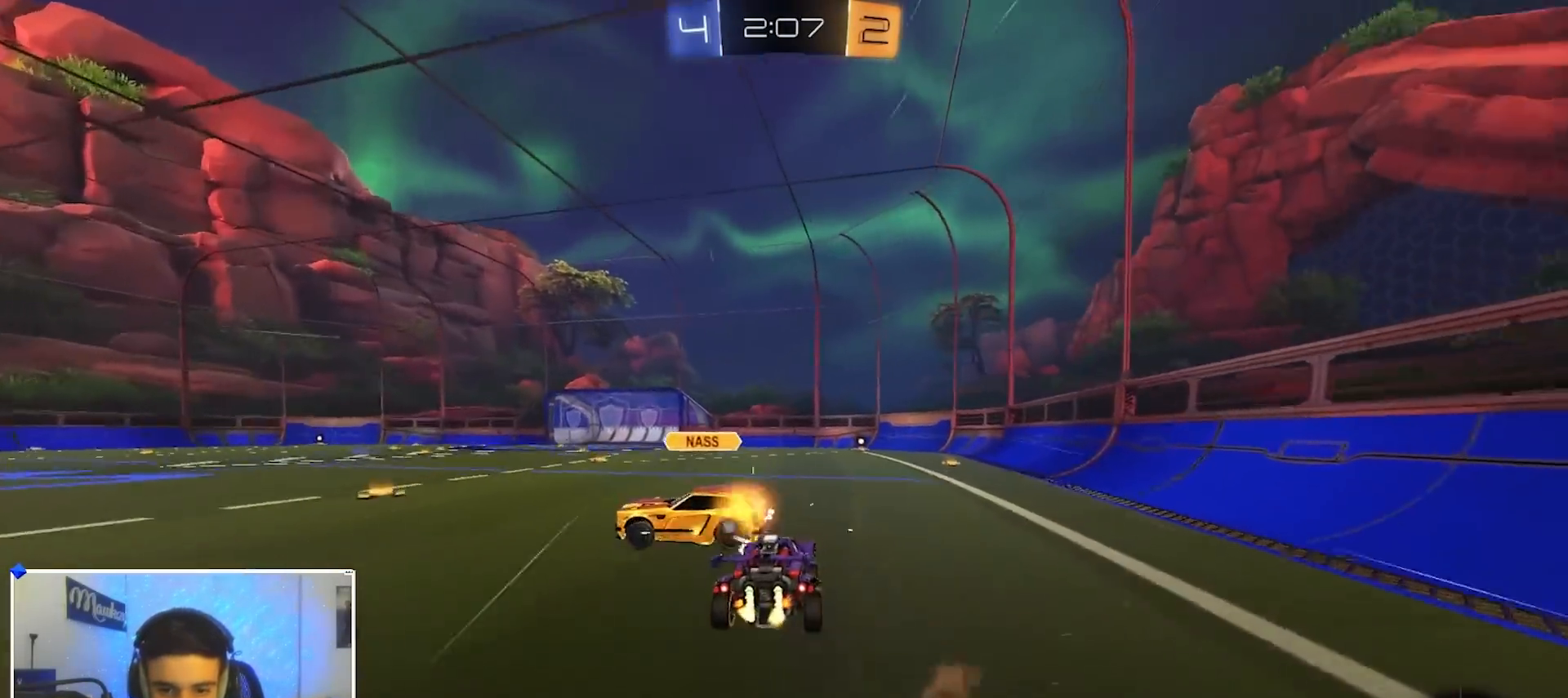
{"buttons": [], "left_stick": "down-left", "right_stick": "center", "events": [[17, "left_stick", "up-left"], [33, "left_stick", "right"], [100, "left_stick", "center"], [233, "left_stick", "down-left"]]}
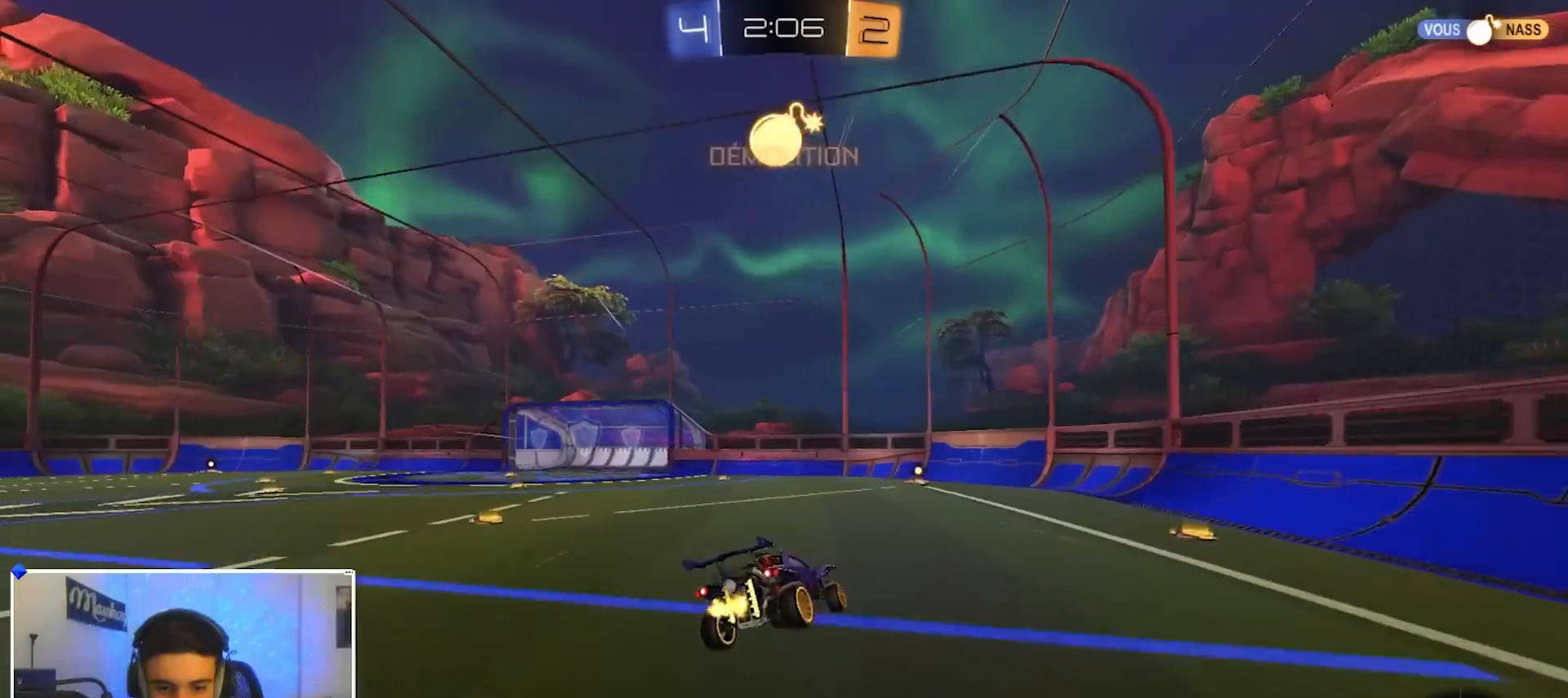
{"buttons": [], "left_stick": "left", "right_stick": "center", "events": [[33, "Y", "down"], [100, "X", "down"], [133, "Y", "up"], [133, "left_stick", "left"], [150, "X", "up"], [233, "left_stick", "center"], [317, "left_stick", "left"]]}
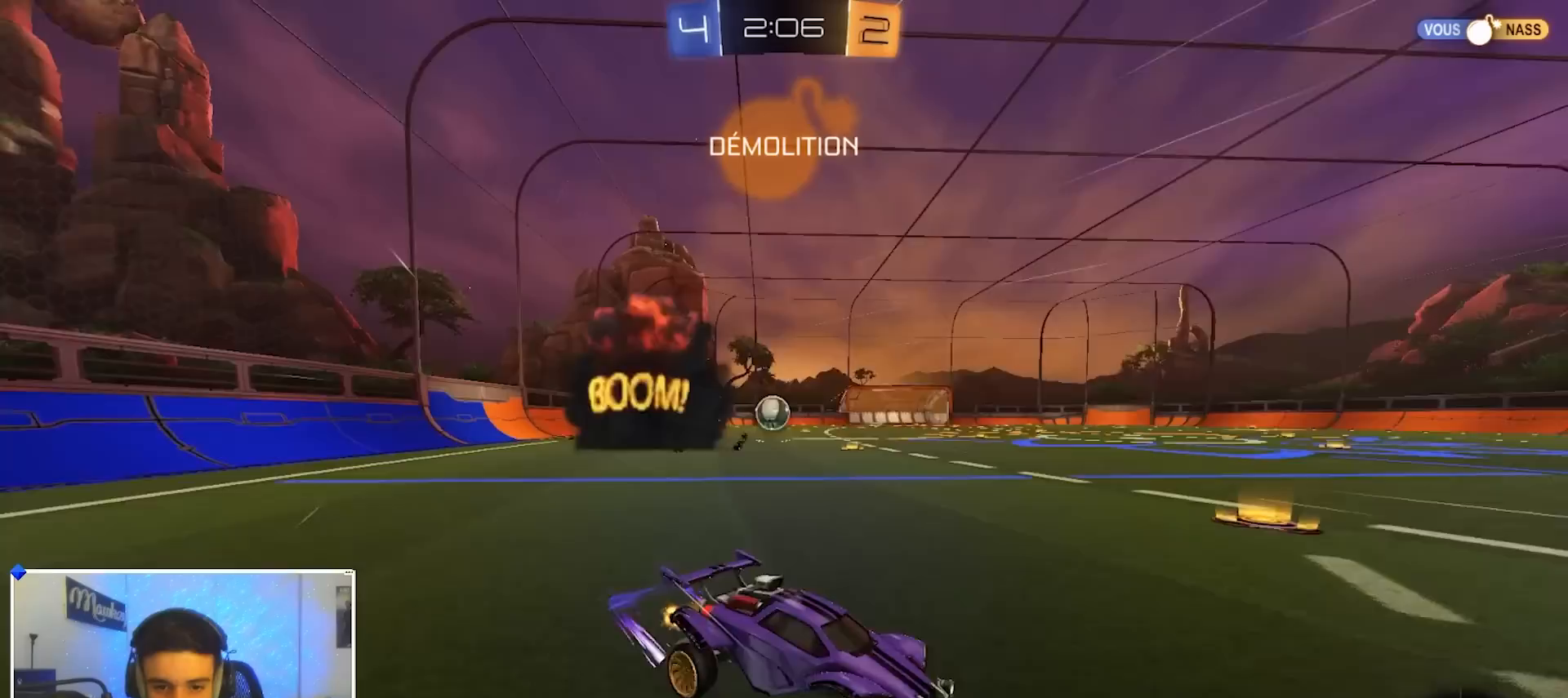
{"buttons": [], "left_stick": "left", "right_stick": "center", "events": [[67, "X", "down"], [233, "X", "up"]]}
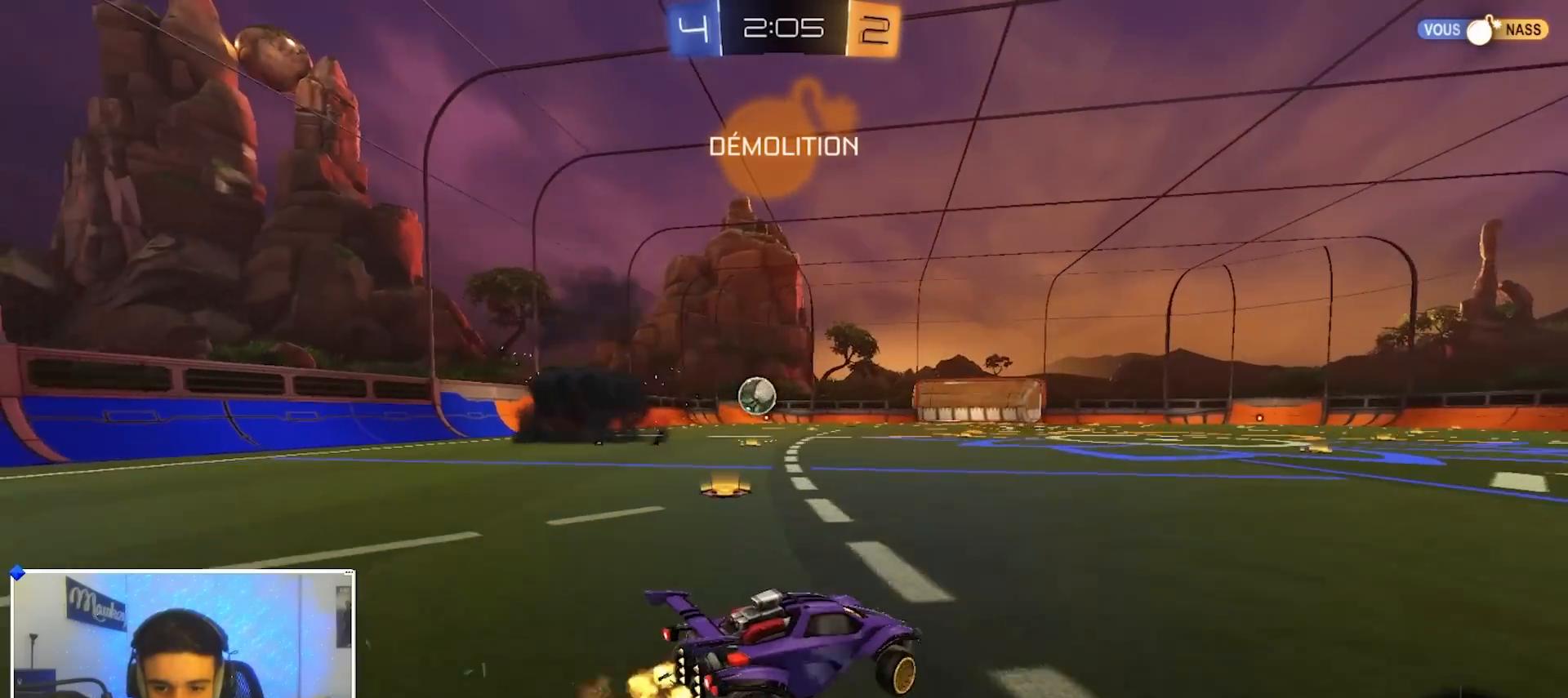
{"buttons": [], "left_stick": "center", "right_stick": "center", "events": [[400, "left_stick", "center"]]}
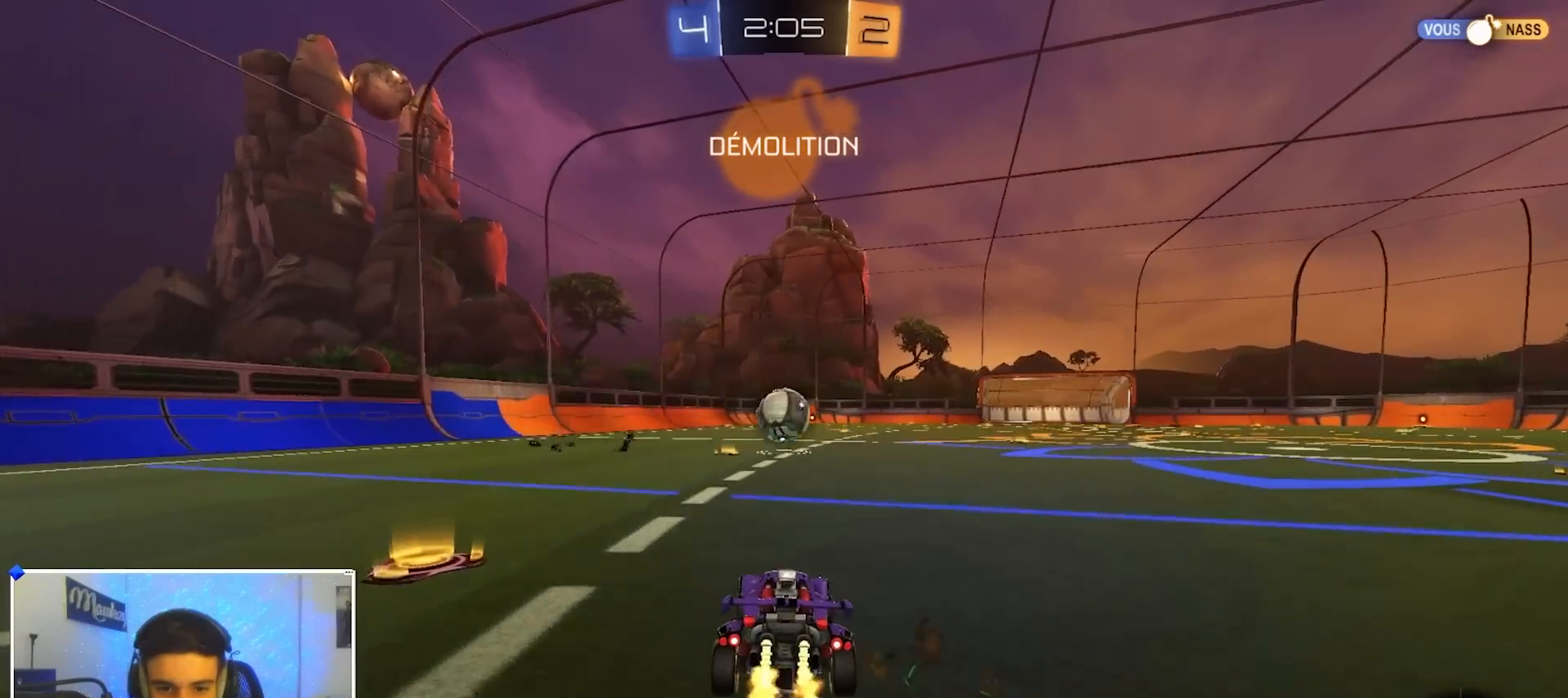
{"buttons": ["B"], "left_stick": "center", "right_stick": "center", "events": [[100, "left_stick", "up-right"], [183, "left_stick", "center"], [333, "left_stick", "right"], [383, "left_stick", "center"], [450, "B", "down"]]}
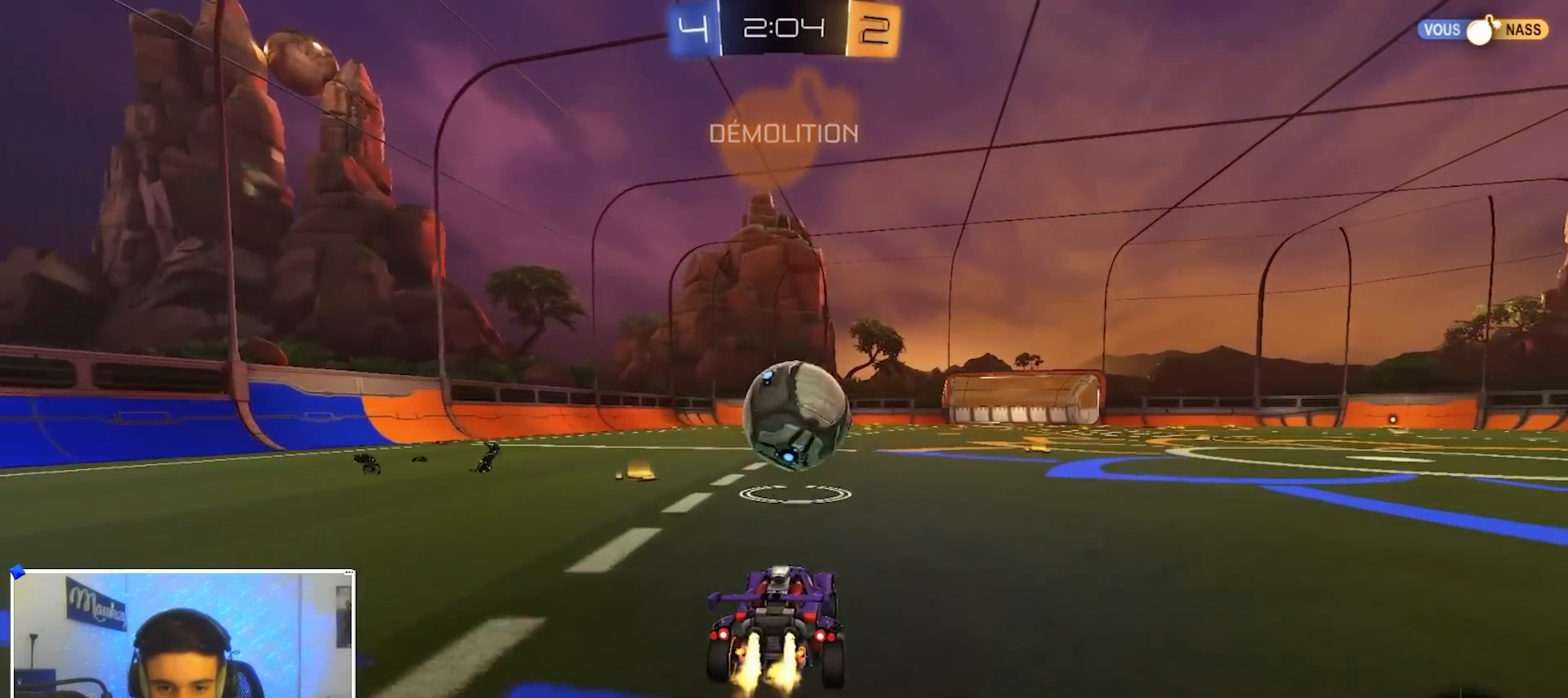
{"buttons": ["B"], "left_stick": "down", "right_stick": "center", "events": [[33, "left_stick", "down"], [67, "A", "down"], [167, "left_stick", "up-right"], [183, "A", "up"], [217, "A", "down"], [250, "L3", "down"], [300, "left_stick", "down"], [417, "A", "up"], [483, "L3", "up"]]}
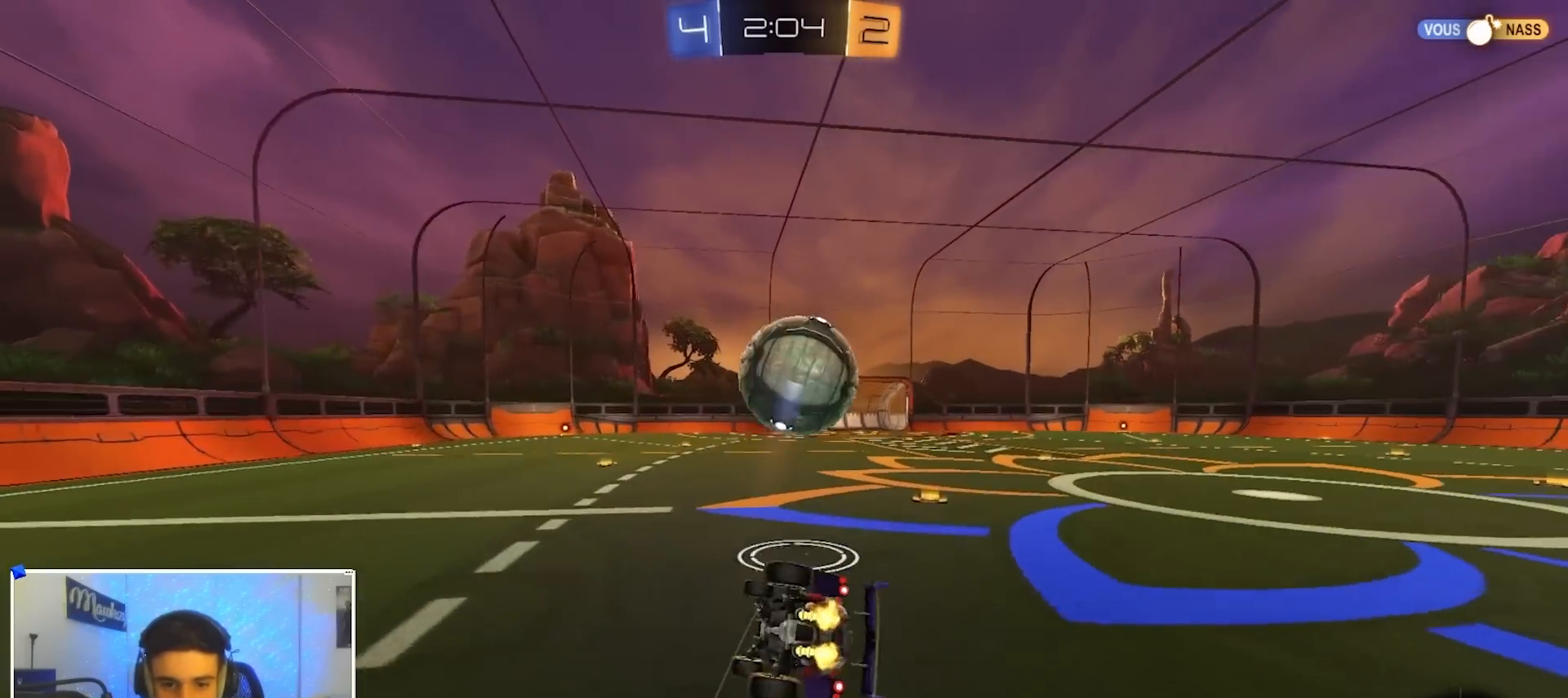
{"buttons": ["X"], "left_stick": "up-right", "right_stick": "center", "events": [[50, "A", "down"], [117, "A", "up"], [117, "B", "up"], [117, "X", "down"], [117, "left_stick", "down-right"], [367, "left_stick", "right"], [500, "left_stick", "up-right"]]}
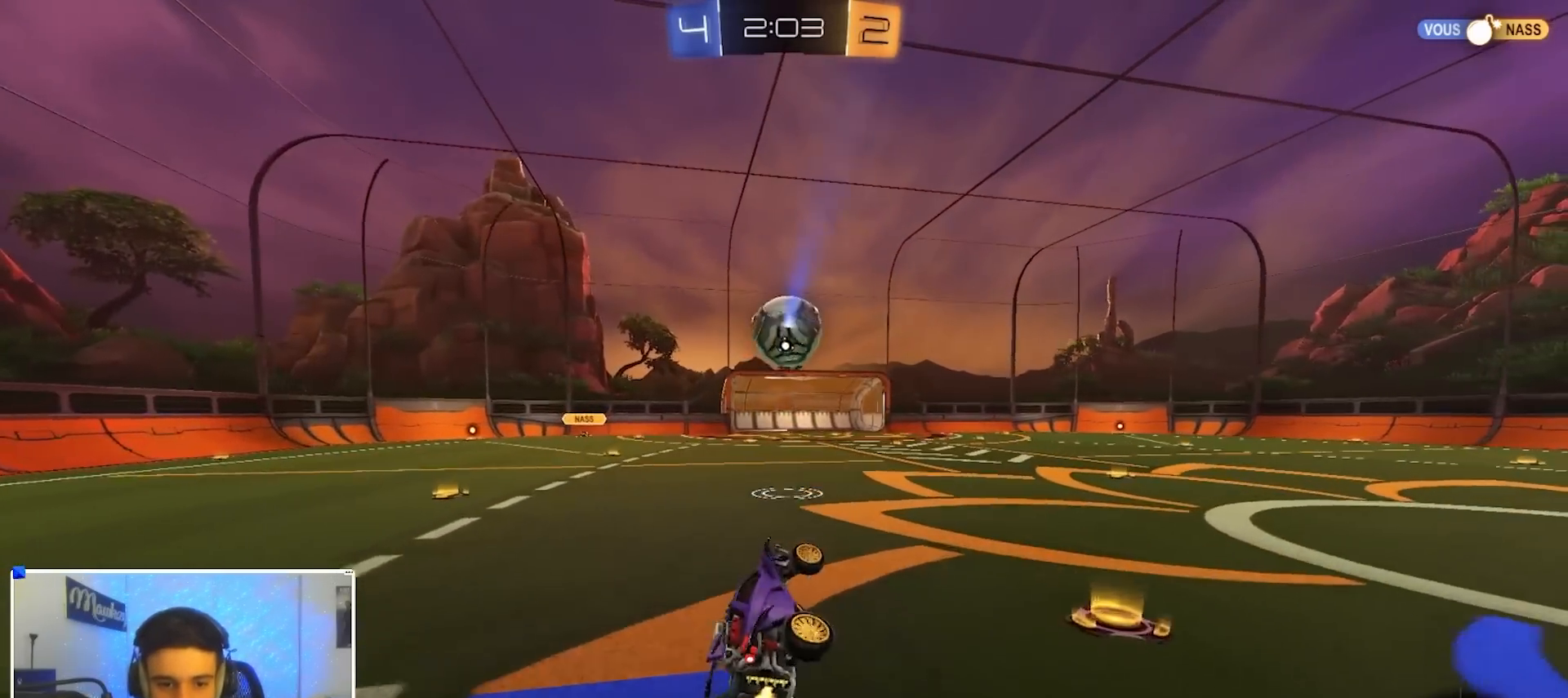
{"buttons": [], "left_stick": "up-right", "right_stick": "center", "events": [[67, "X", "up"], [133, "left_stick", "up"], [283, "left_stick", "up-right"]]}
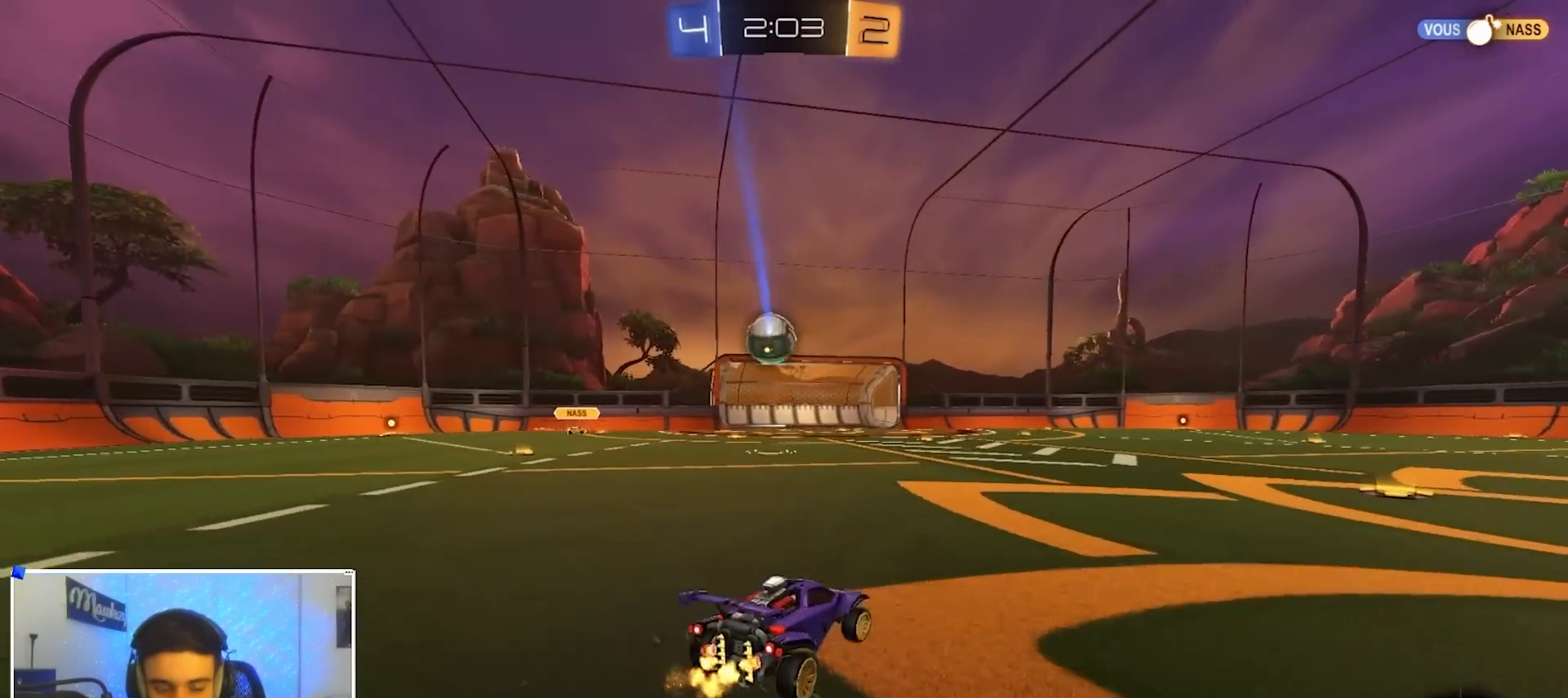
{"buttons": [], "left_stick": "center", "right_stick": "center", "events": [[67, "left_stick", "right"], [250, "left_stick", "center"]]}
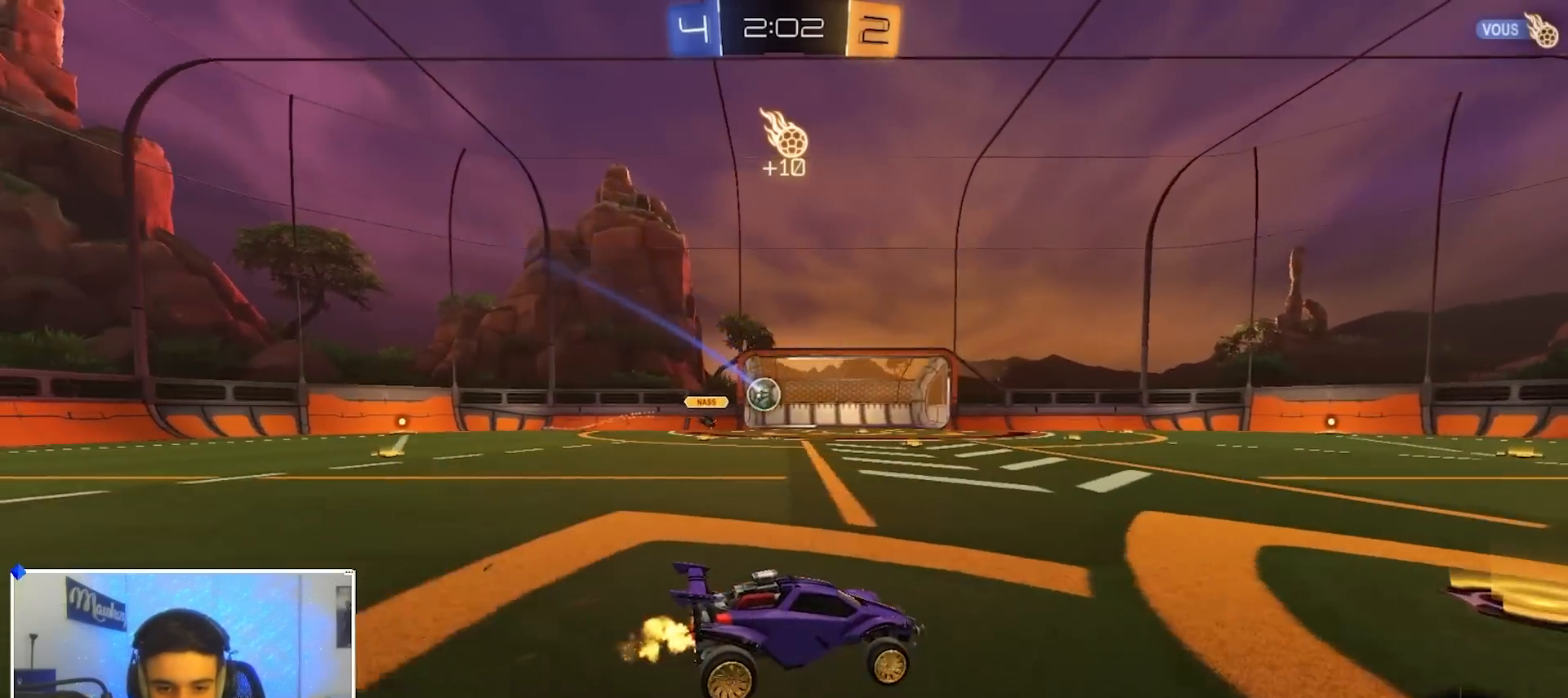
{"buttons": ["B"], "left_stick": "left", "right_stick": "center", "events": [[167, "left_stick", "right"], [367, "B", "down"], [467, "left_stick", "left"]]}
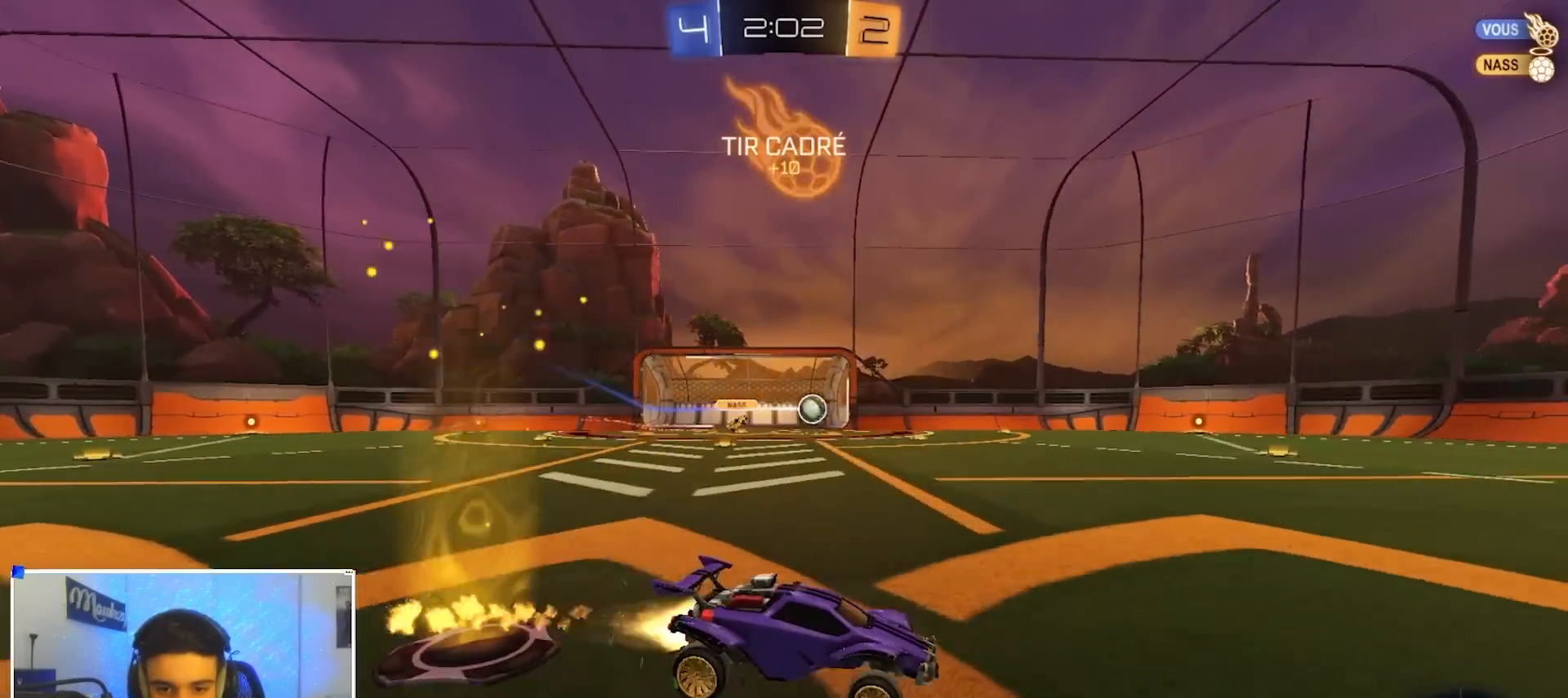
{"buttons": [], "left_stick": "right", "right_stick": "center", "events": [[33, "A", "down"], [67, "left_stick", "up-right"], [100, "A", "up"], [100, "B", "up"], [117, "B", "down"], [150, "A", "down"], [167, "L3", "down"], [167, "X", "down"], [200, "left_stick", "down"], [233, "L3", "up"], [267, "X", "up"], [317, "A", "up"], [467, "left_stick", "right"], [483, "B", "up"]]}
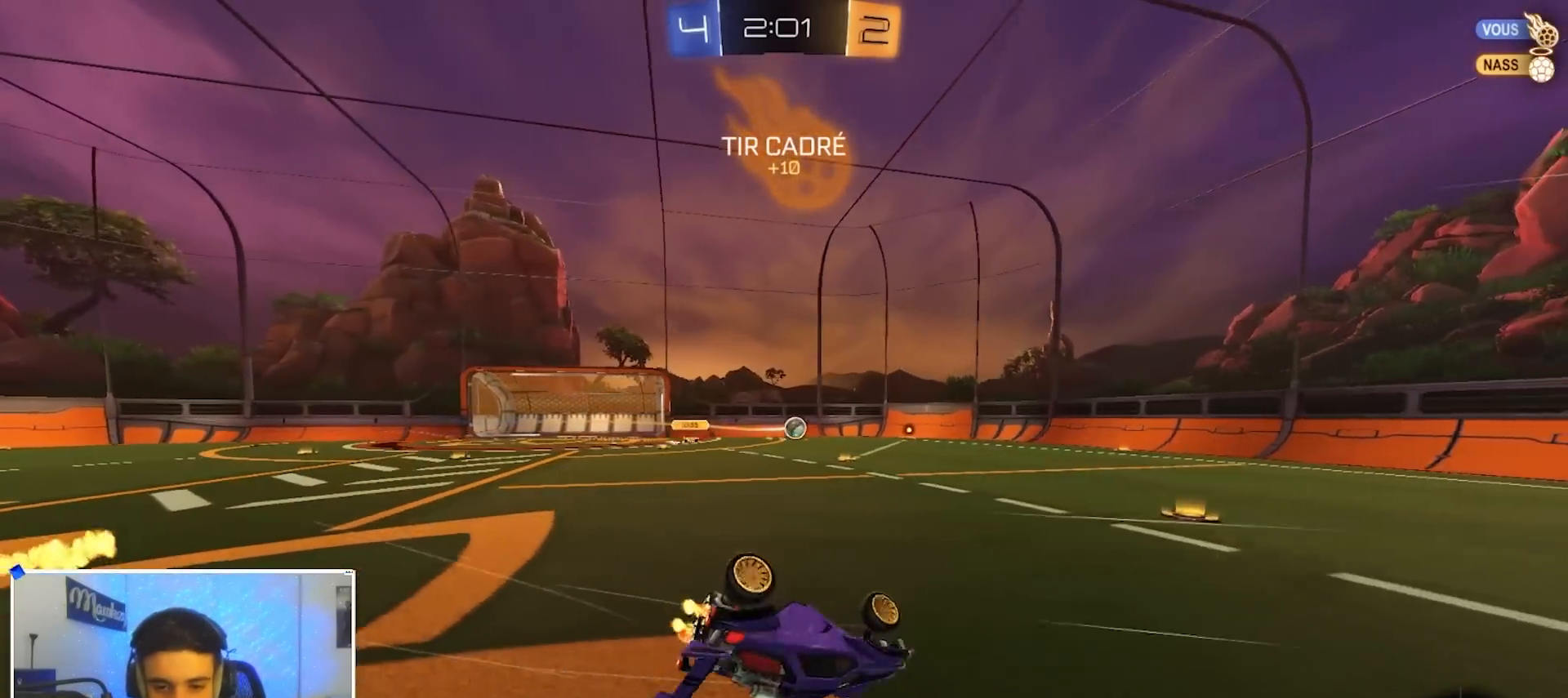
{"buttons": ["L2"], "left_stick": "left", "right_stick": "center", "events": [[67, "X", "down"], [367, "left_stick", "left"], [383, "X", "up"], [417, "L2", "down"]]}
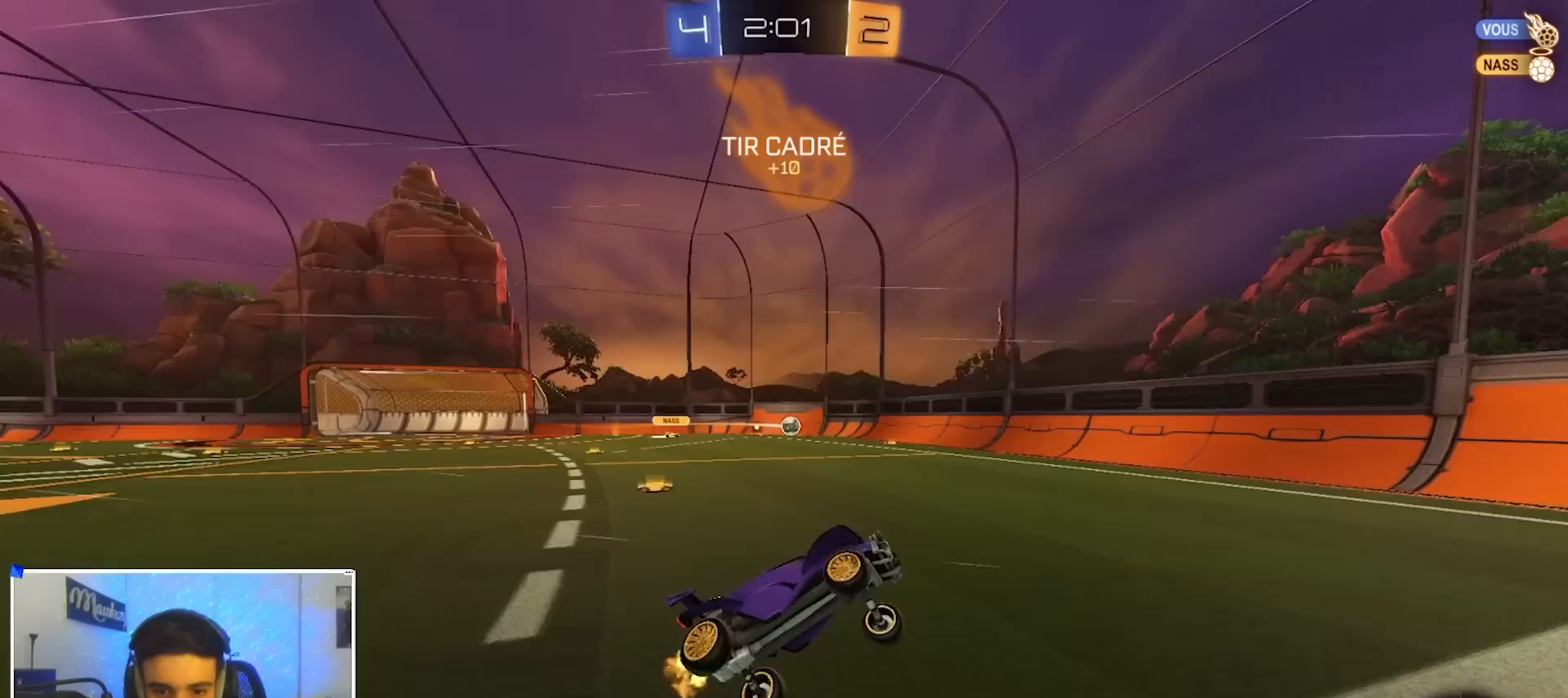
{"buttons": [], "left_stick": "right", "right_stick": "center", "events": [[100, "L2", "up"], [350, "left_stick", "right"]]}
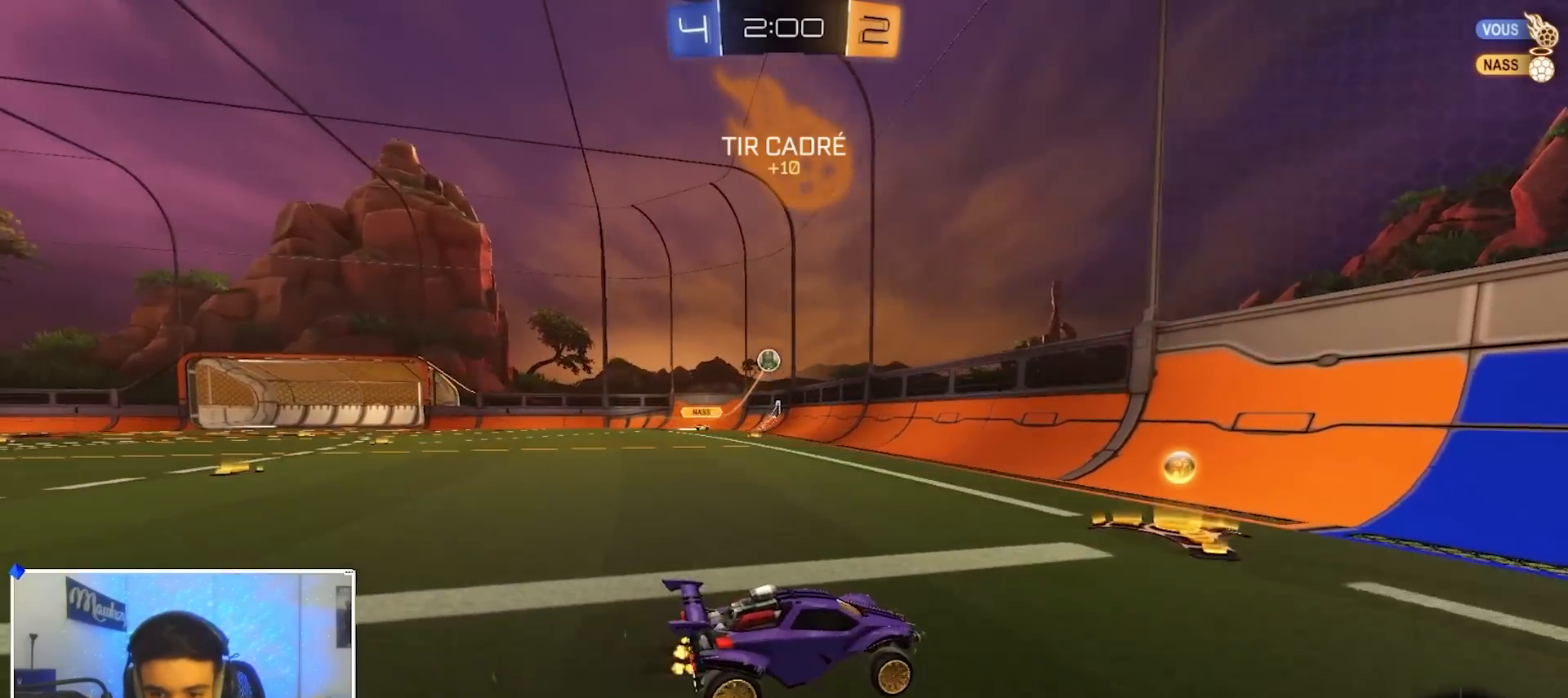
{"buttons": [], "left_stick": "right", "right_stick": "center", "events": [[17, "left_stick", "center"], [183, "left_stick", "right"], [250, "X", "down"], [367, "X", "up"]]}
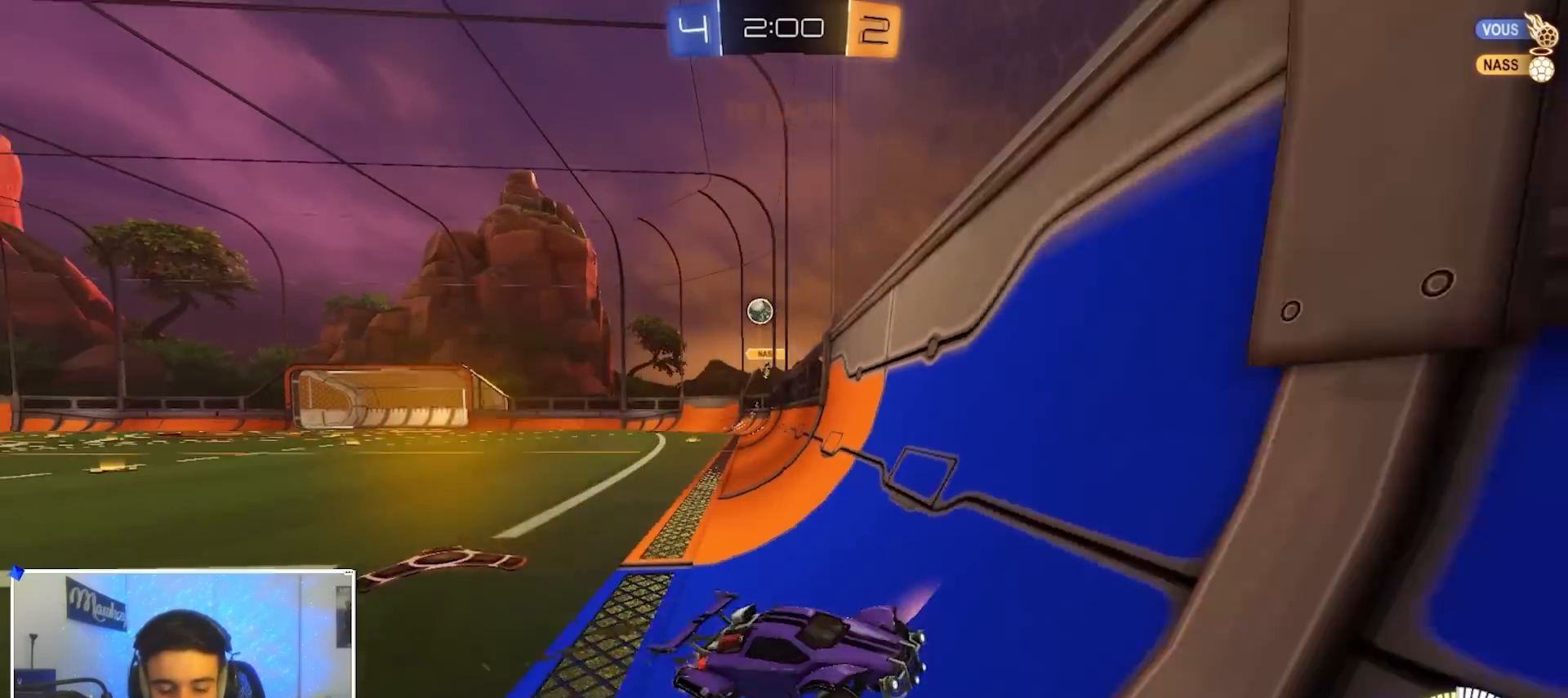
{"buttons": [], "left_stick": "center", "right_stick": "center", "events": [[450, "left_stick", "center"]]}
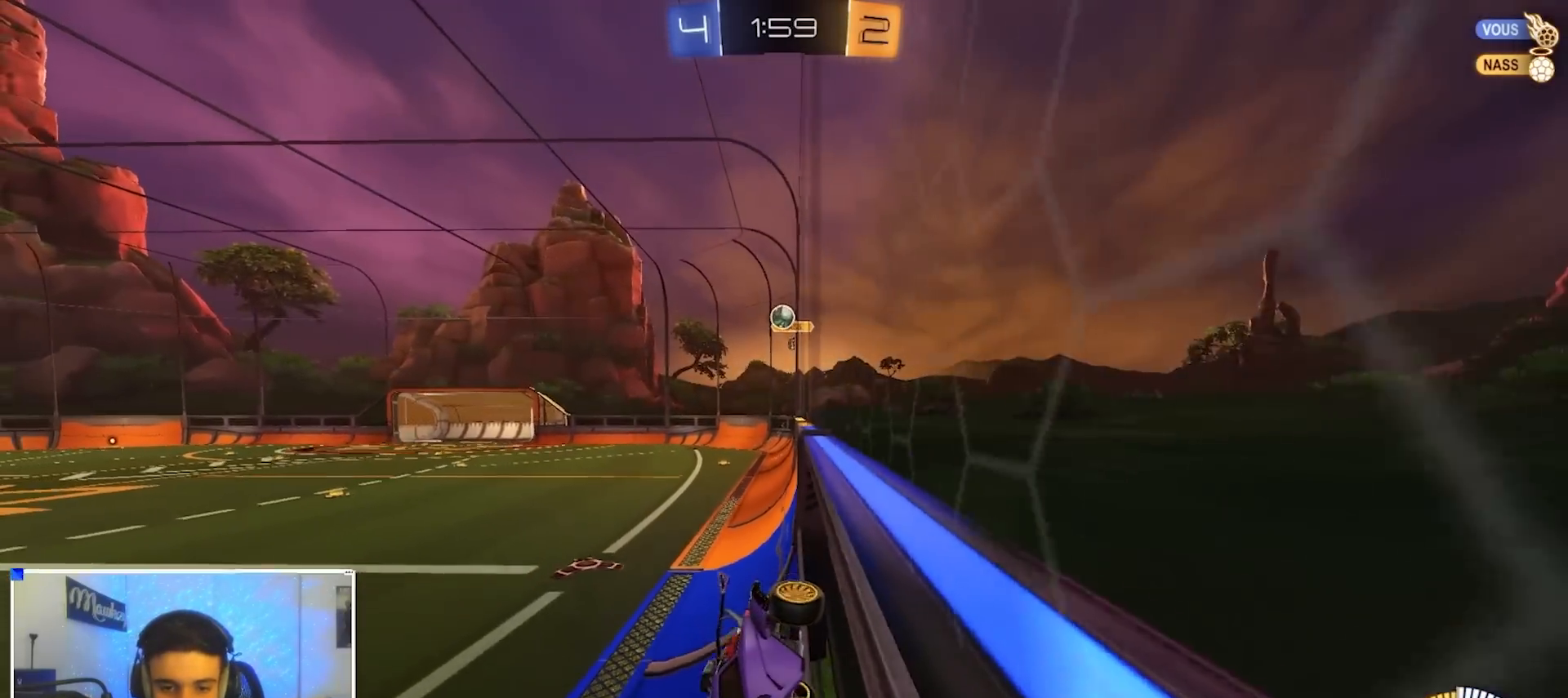
{"buttons": ["R1"], "left_stick": "down-right", "right_stick": "center", "events": [[117, "left_stick", "left"], [267, "left_stick", "center"], [300, "A", "down"], [367, "A", "up"], [383, "left_stick", "down-right"], [417, "R1", "down"]]}
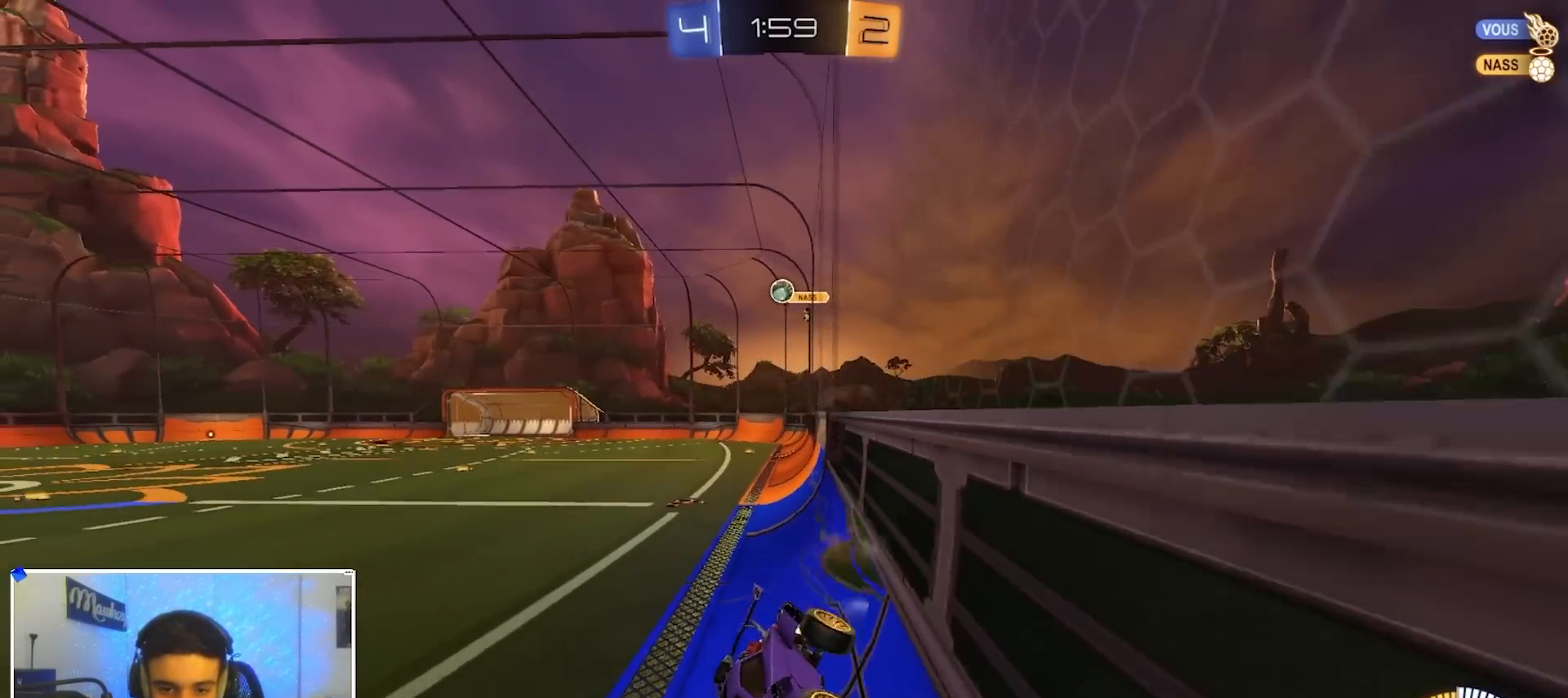
{"buttons": [], "left_stick": "up", "right_stick": "center", "events": [[67, "left_stick", "center"], [150, "R1", "up"], [300, "left_stick", "down"], [467, "left_stick", "up"]]}
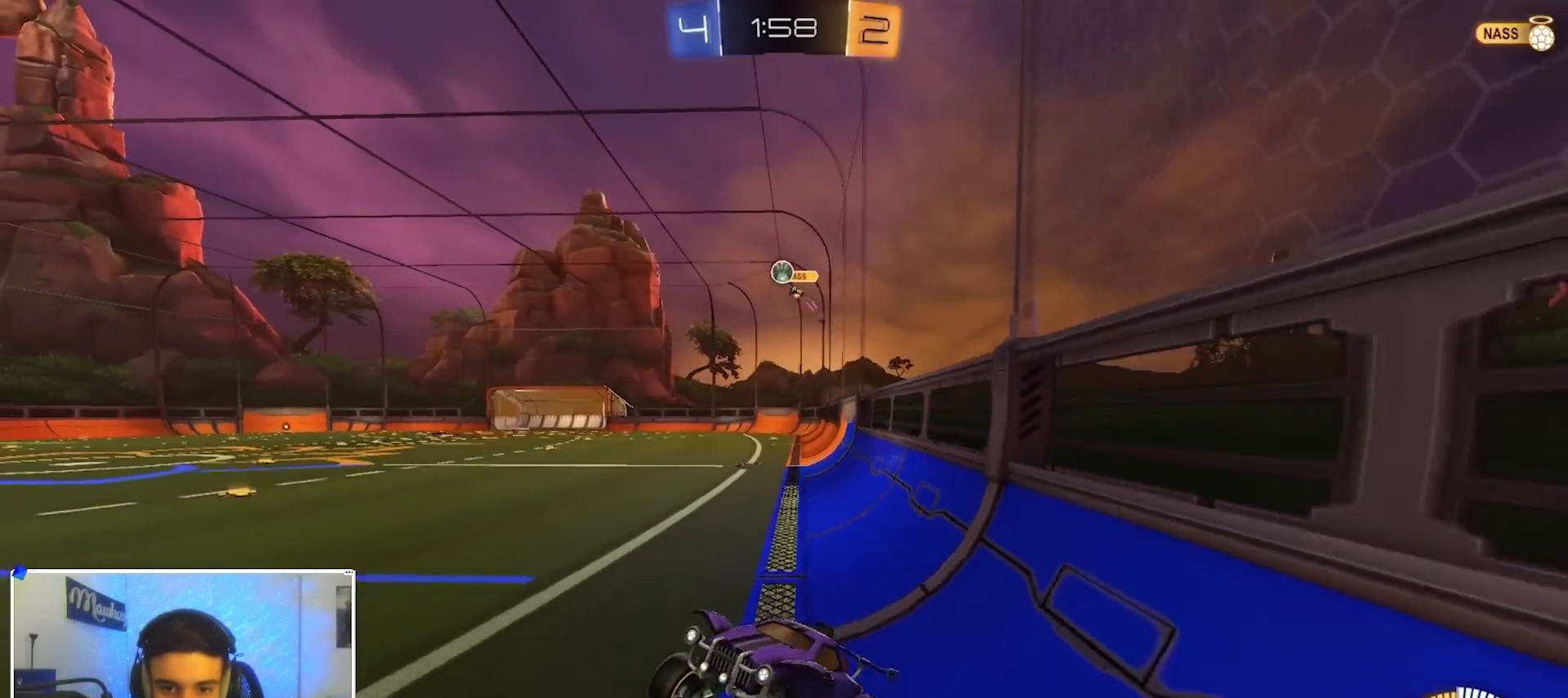
{"buttons": [], "left_stick": "center", "right_stick": "center", "events": [[200, "A", "down"], [300, "A", "up"], [317, "left_stick", "down"], [400, "left_stick", "center"]]}
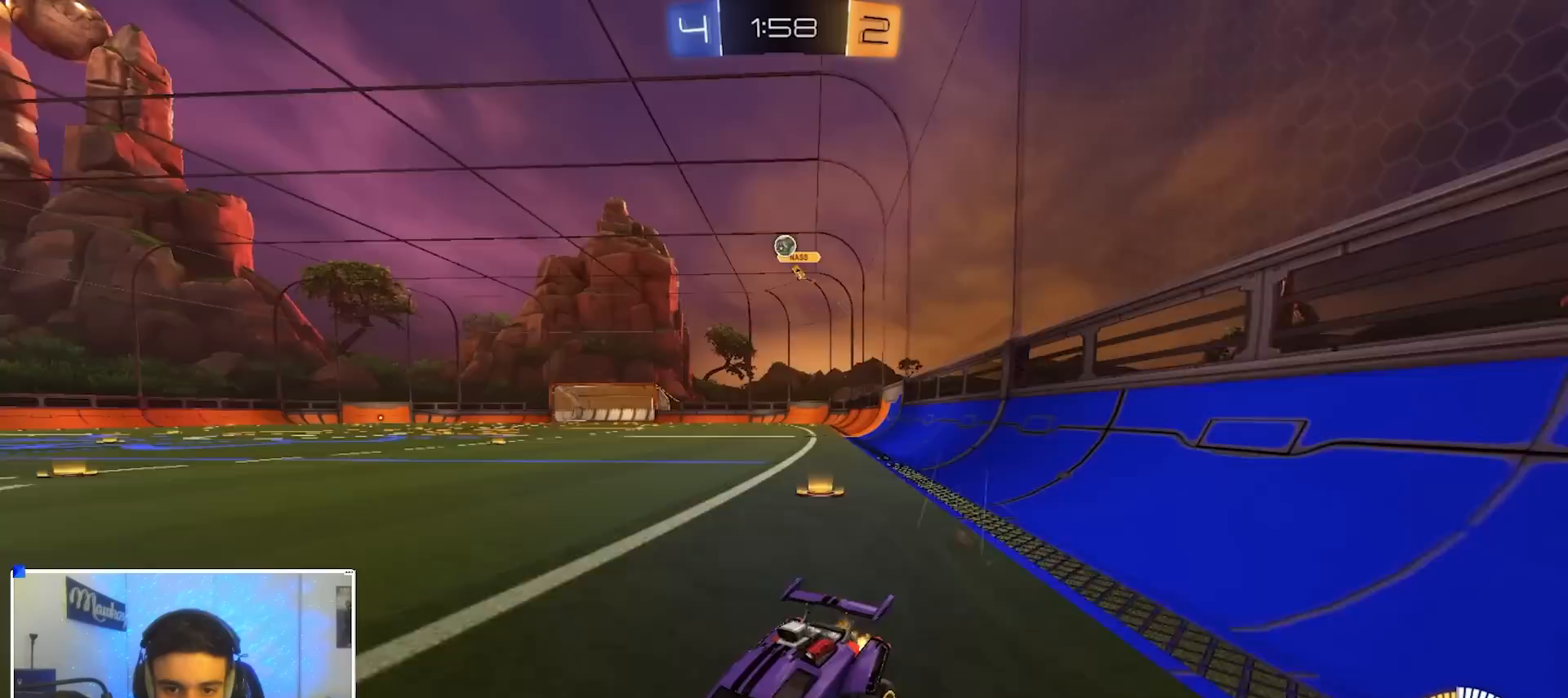
{"buttons": [], "left_stick": "right", "right_stick": "center", "events": [[100, "L2", "down"], [133, "left_stick", "left"], [250, "L2", "up"], [267, "B", "down"], [333, "B", "up"], [350, "left_stick", "right"]]}